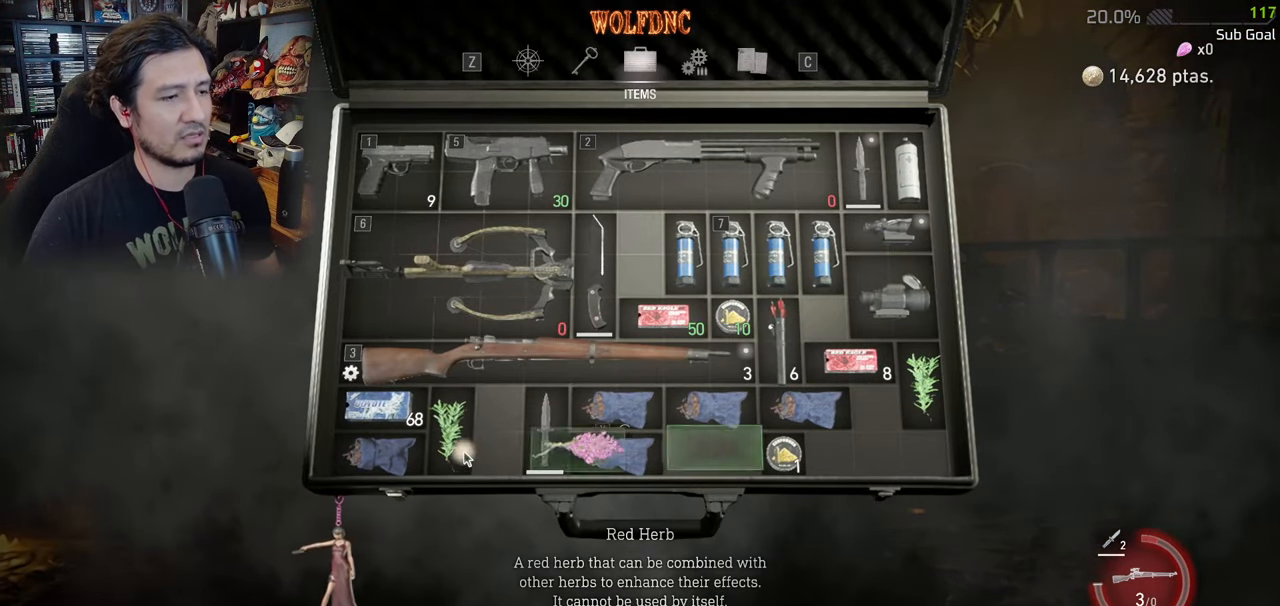
Gameplay with keyboard and mouse; each line is a JSON object with the keys and mouse buttons held at the frame after it. "events" lists presses ("down") and releases ("up") of "1", "2", "3", "4", "5", "a", "alt", "c", "caps_lock", "ctrl", "d", "e", "f", "g", "q", "r", "s", "shift", "space", "t", "tab", "v", "w", "x", "z", "mouse_left", "mouse_wheel" and "mouse_right" between this image and that frame as [ms after this image, input, new state], when the widget could be followed in between. "mouse_left", "mouse_wheel", "mouse_right" = the "left", "wheel", "right" buttons of the "mouse" list. No other keys are recorded. "wheel" means that the mouse wheel is clicked or scrolled. Not read: mouse_move.
{"keys": ["e"], "mouse": [], "events": [[34, "mouse_left", "up"], [467, "e", "down"]]}
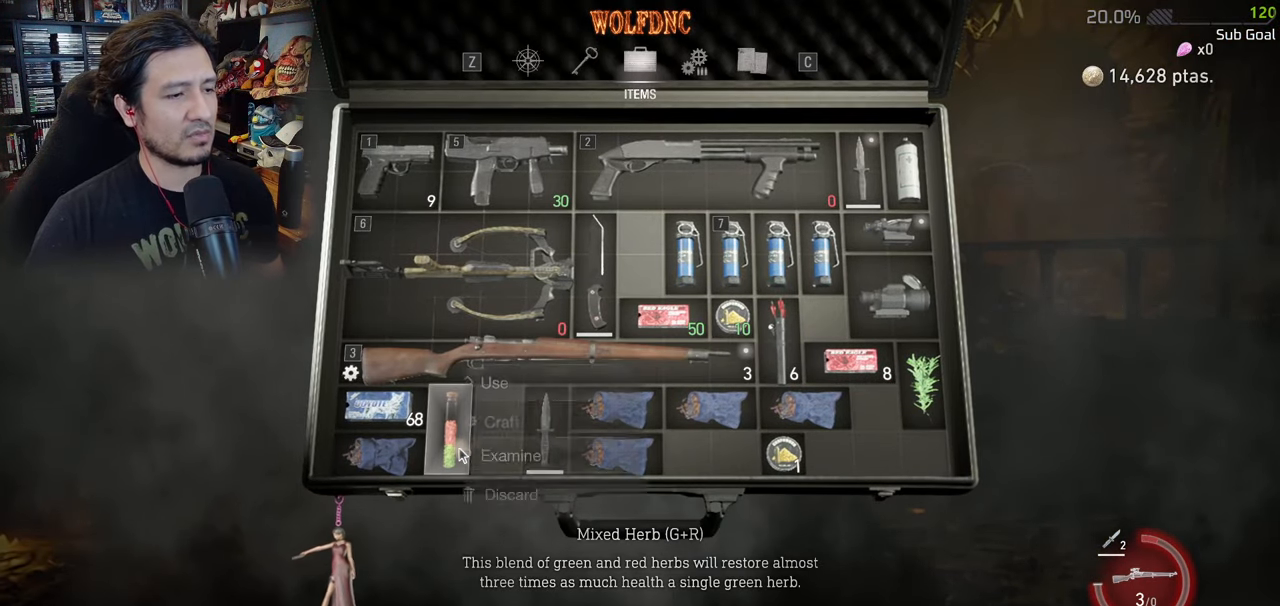
{"keys": [], "mouse": [], "events": [[50, "e", "up"], [100, "e", "down"], [200, "e", "up"]]}
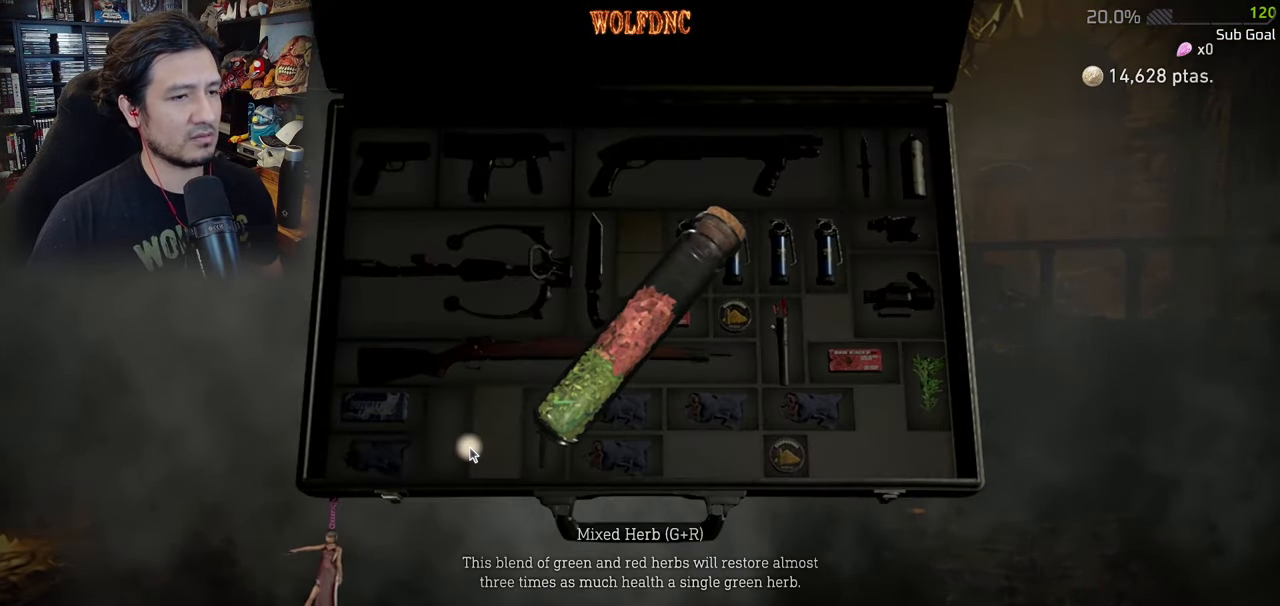
{"keys": [], "mouse": [], "events": [[351, "q", "down"], [401, "q", "up"]]}
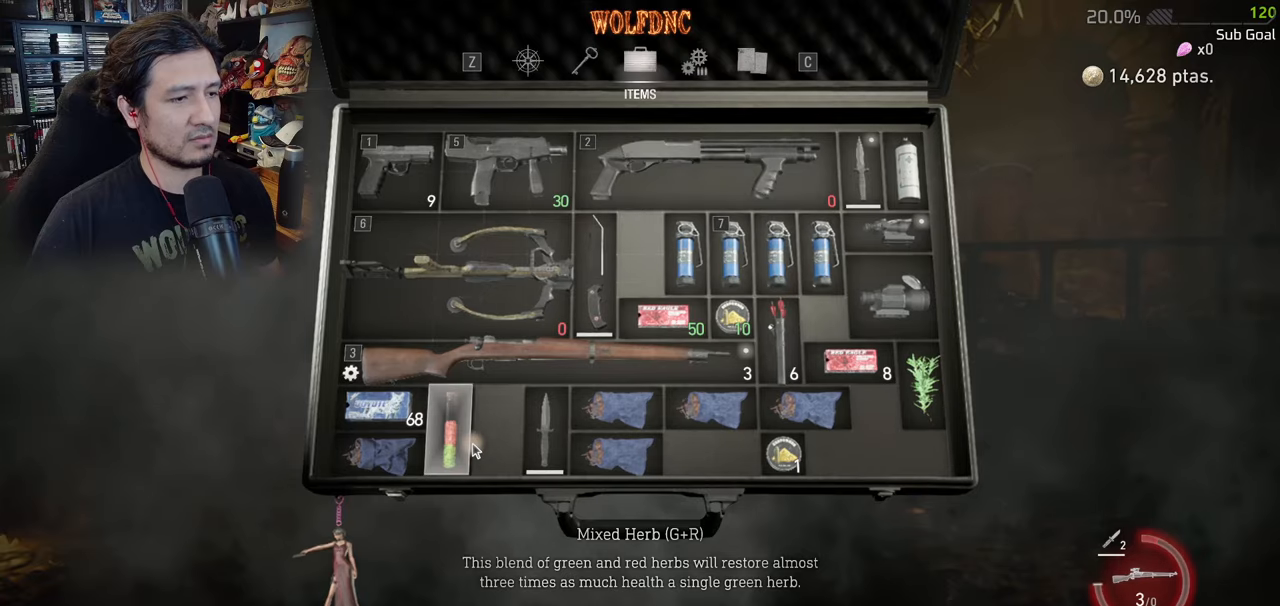
{"keys": [], "mouse": [], "events": [[184, "e", "down"], [267, "e", "up"], [317, "e", "down"], [417, "e", "up"]]}
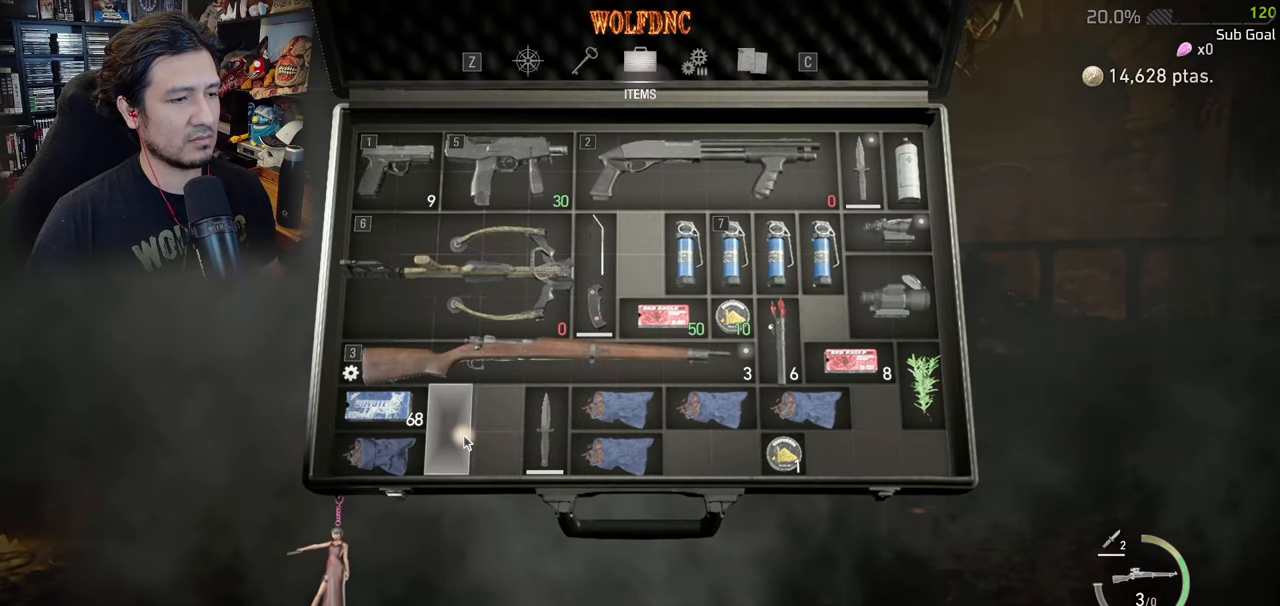
{"keys": [], "mouse": [], "events": []}
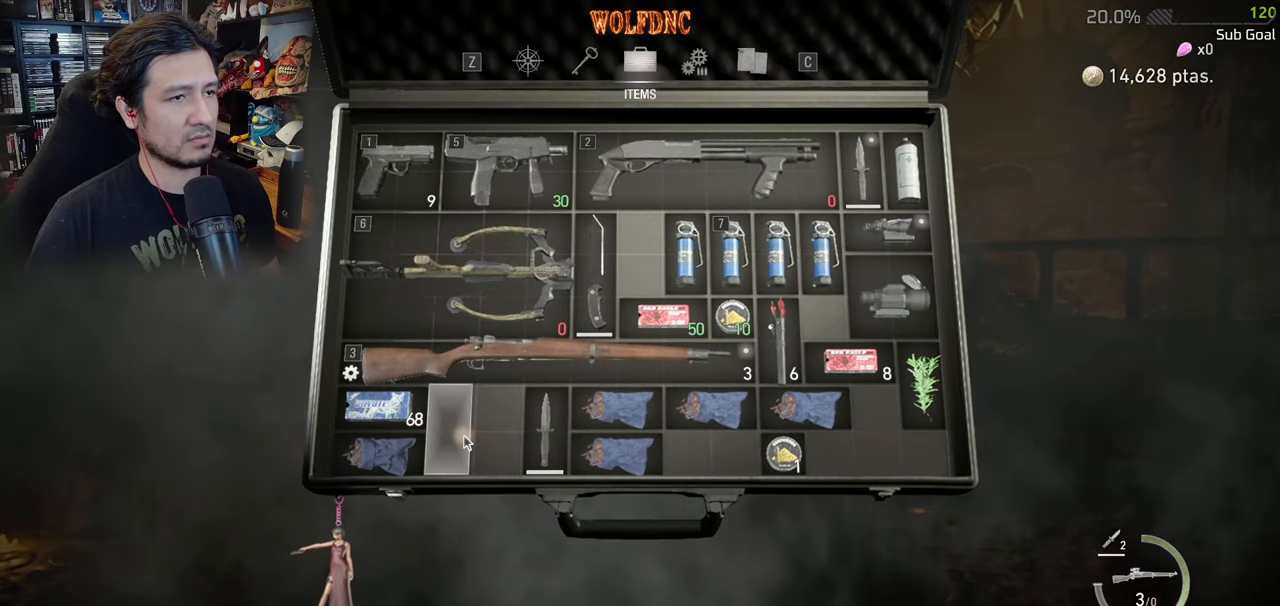
{"keys": [], "mouse": [], "events": [[217, "q", "down"], [250, "q", "up"], [400, "1", "down"], [484, "1", "up"]]}
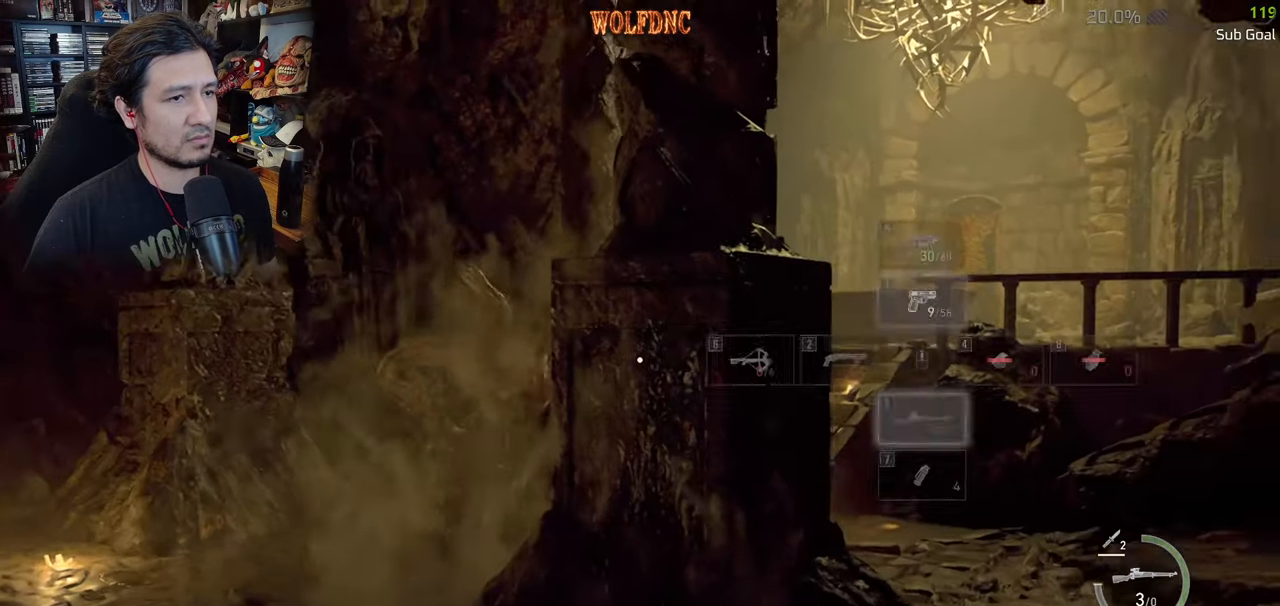
{"keys": ["a", "w"], "mouse": ["right"], "events": [[216, "w", "down"], [317, "mouse_right", "down"], [417, "a", "down"]]}
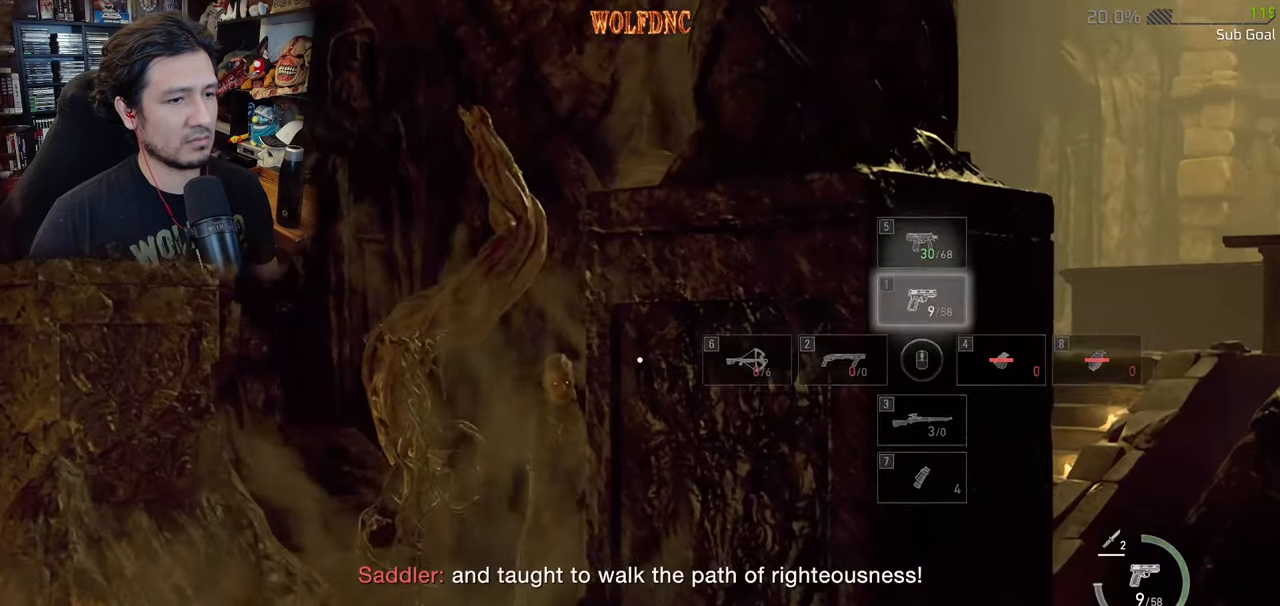
{"keys": ["w"], "mouse": ["left", "right"], "events": [[50, "w", "up"], [234, "w", "down"], [384, "mouse_left", "down"], [434, "a", "up"]]}
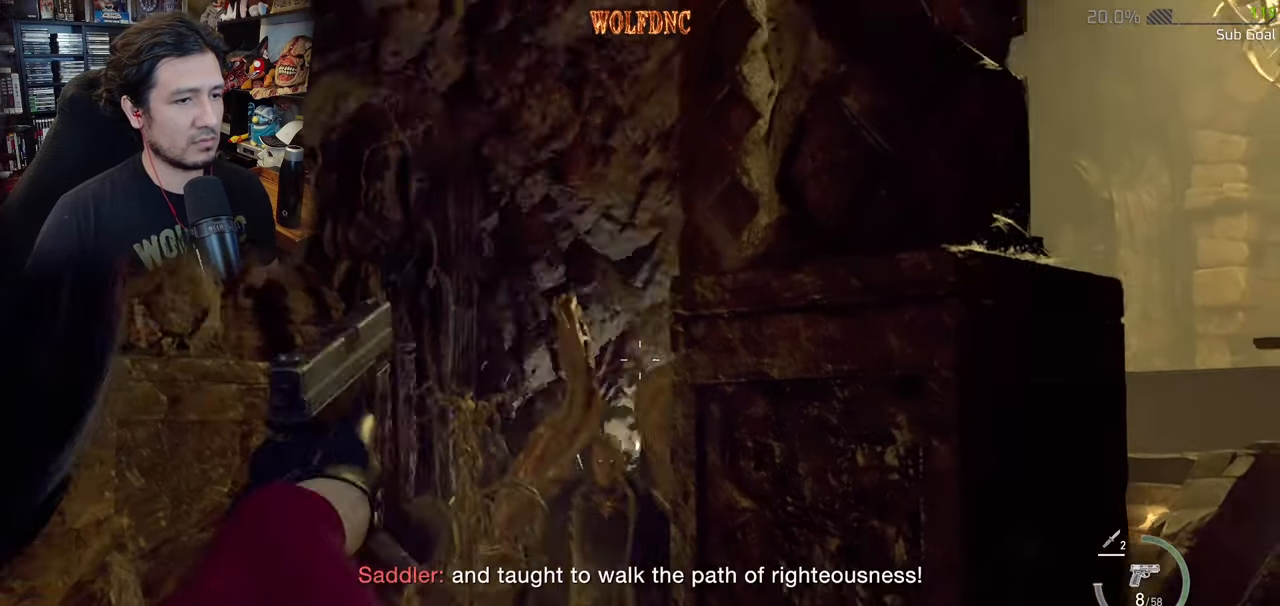
{"keys": ["d"], "mouse": ["right"], "events": [[16, "w", "up"], [66, "mouse_left", "up"], [116, "a", "down"], [300, "a", "up"], [467, "d", "down"]]}
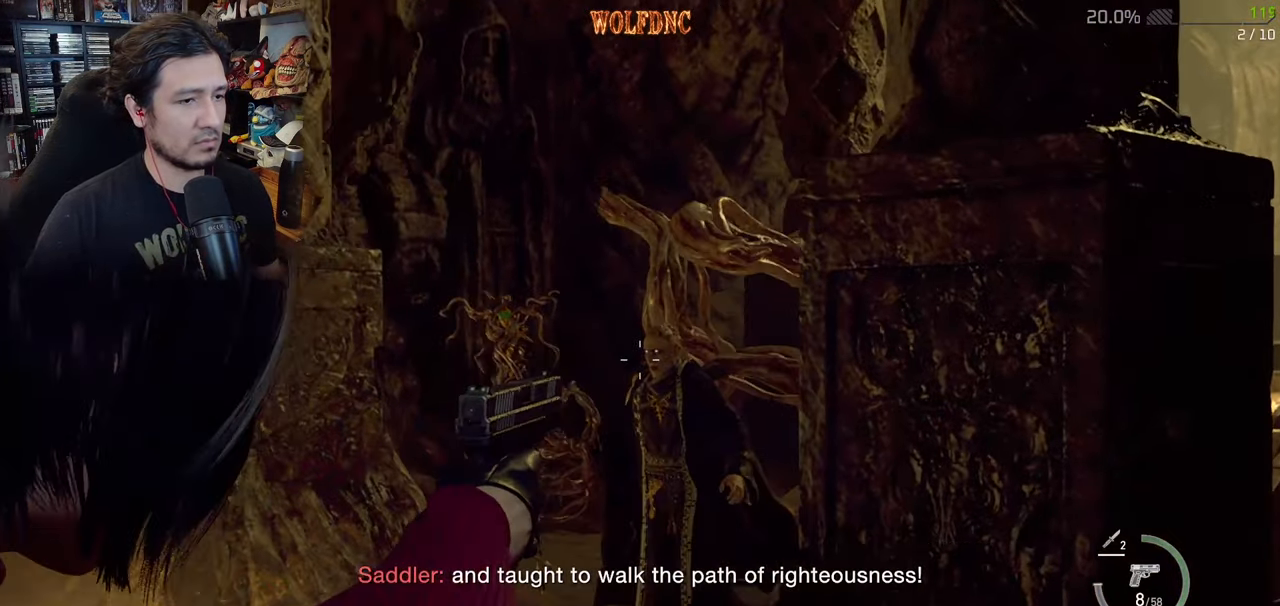
{"keys": ["d"], "mouse": ["right"], "events": [[17, "mouse_left", "down"], [167, "mouse_left", "up"]]}
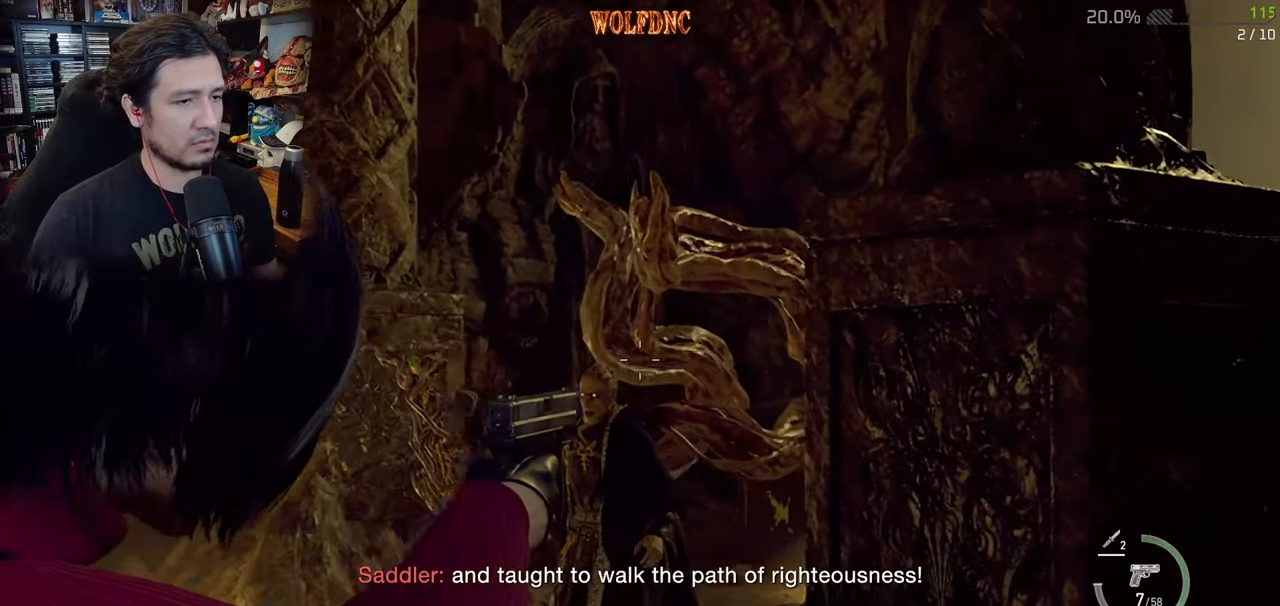
{"keys": ["d", "shift"], "mouse": [], "events": [[83, "mouse_left", "down"], [266, "mouse_left", "up"], [317, "mouse_right", "up"], [367, "shift", "down"]]}
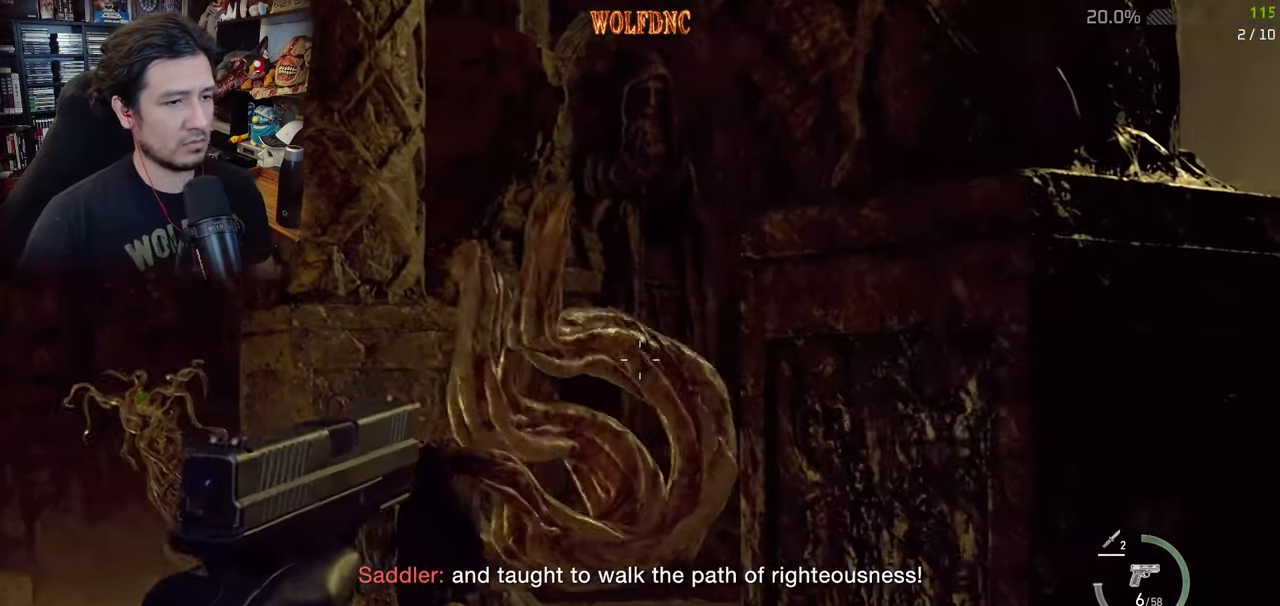
{"keys": ["r", "shift", "w"], "mouse": [], "events": [[100, "w", "down"], [200, "d", "up"], [334, "r", "down"], [434, "r", "up"], [467, "r", "down"]]}
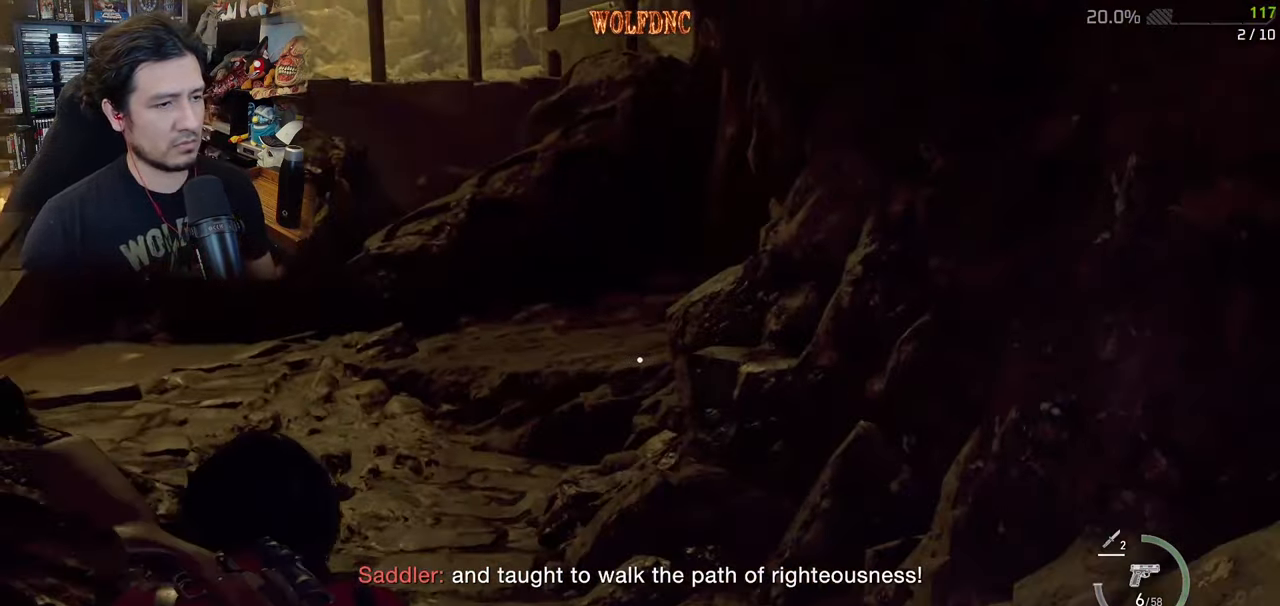
{"keys": ["shift", "w"], "mouse": [], "events": [[83, "r", "up"], [183, "shift", "up"], [317, "ctrl", "down"], [367, "ctrl", "up"], [500, "shift", "down"]]}
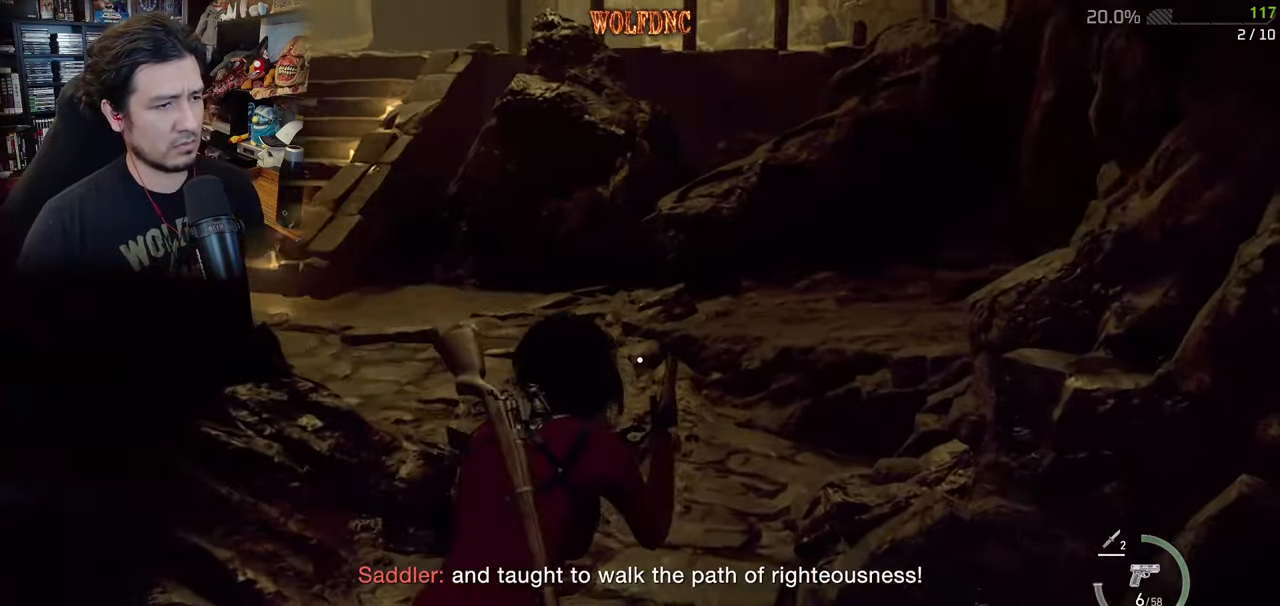
{"keys": ["shift", "w"], "mouse": [], "events": []}
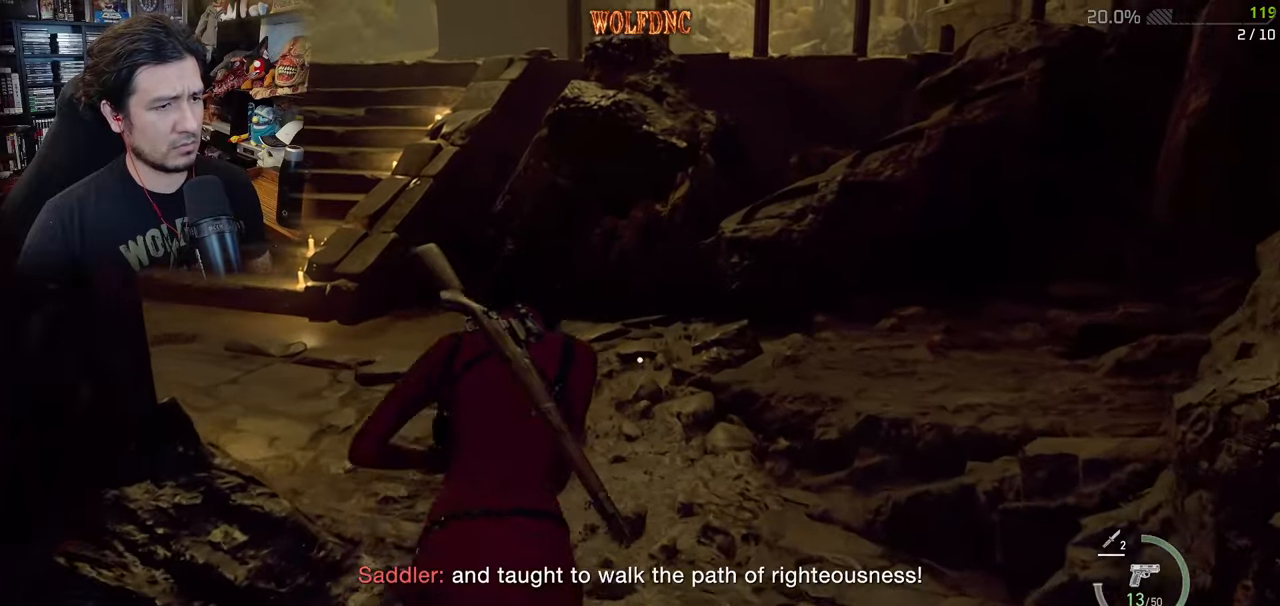
{"keys": ["d"], "mouse": [], "events": [[217, "d", "down"], [250, "shift", "up"], [300, "w", "up"]]}
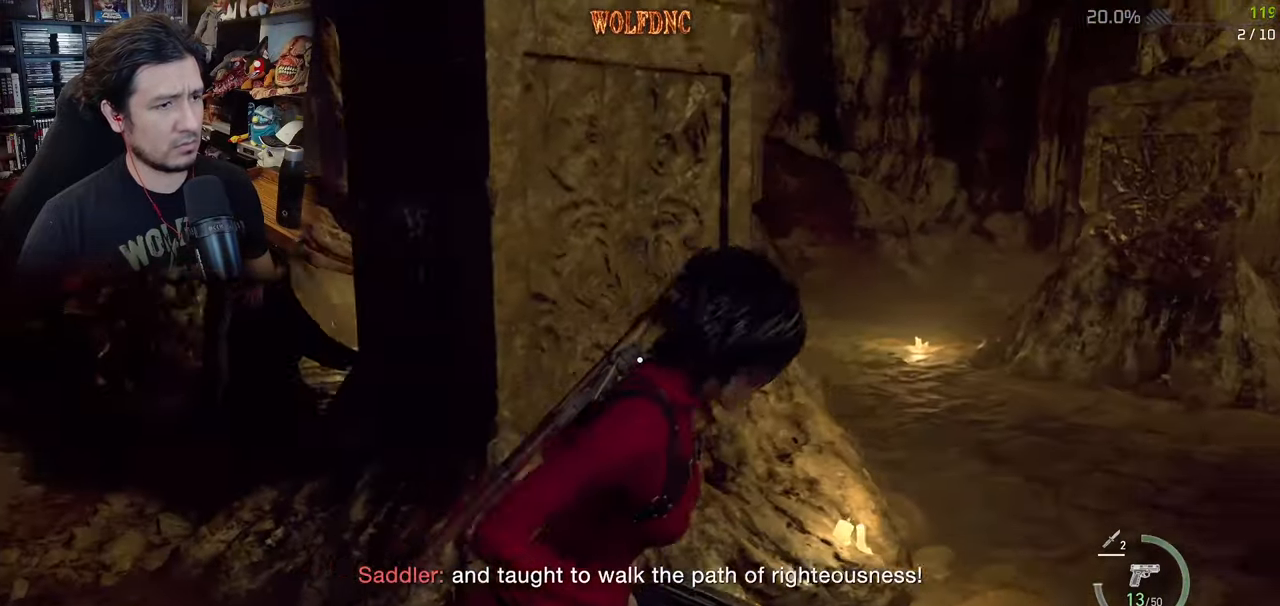
{"keys": ["d", "shift", "w"], "mouse": [], "events": [[183, "shift", "down"], [317, "w", "down"]]}
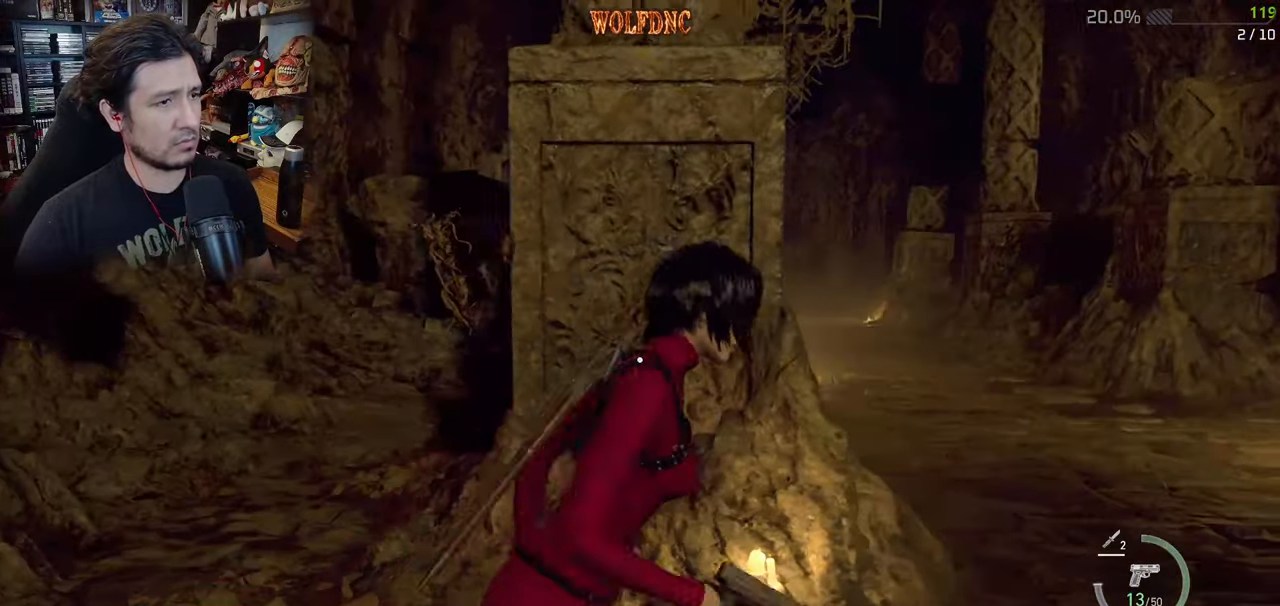
{"keys": ["d", "s"], "mouse": [], "events": [[200, "w", "up"], [384, "shift", "up"], [434, "s", "down"]]}
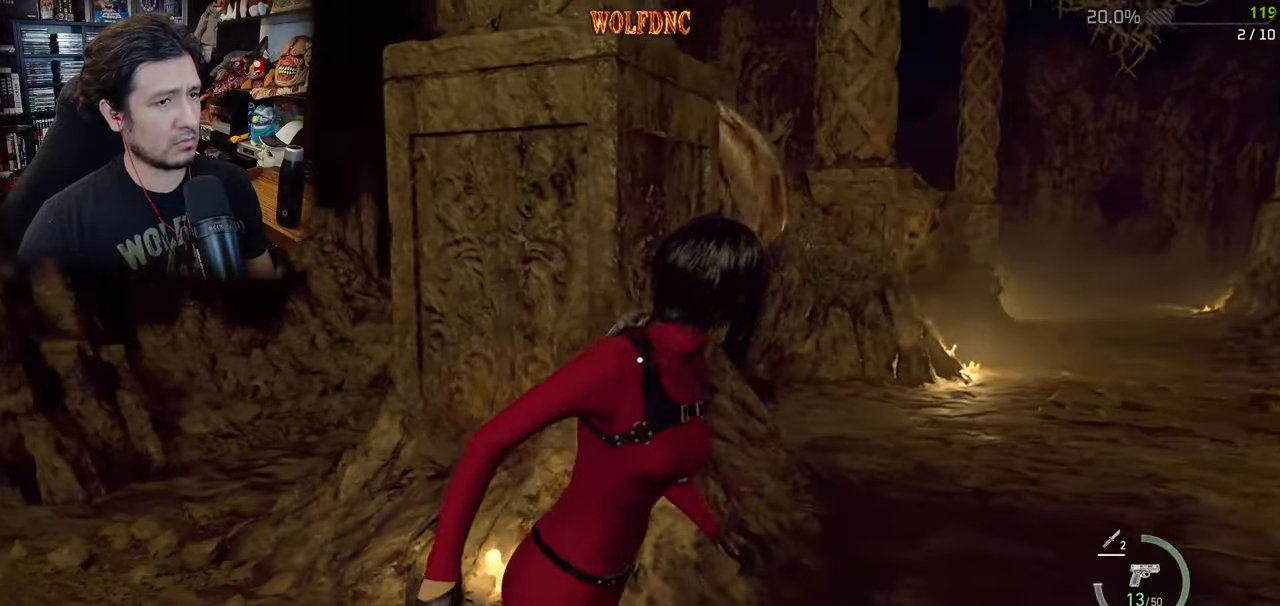
{"keys": ["d", "w"], "mouse": [], "events": [[116, "s", "up"], [483, "w", "down"]]}
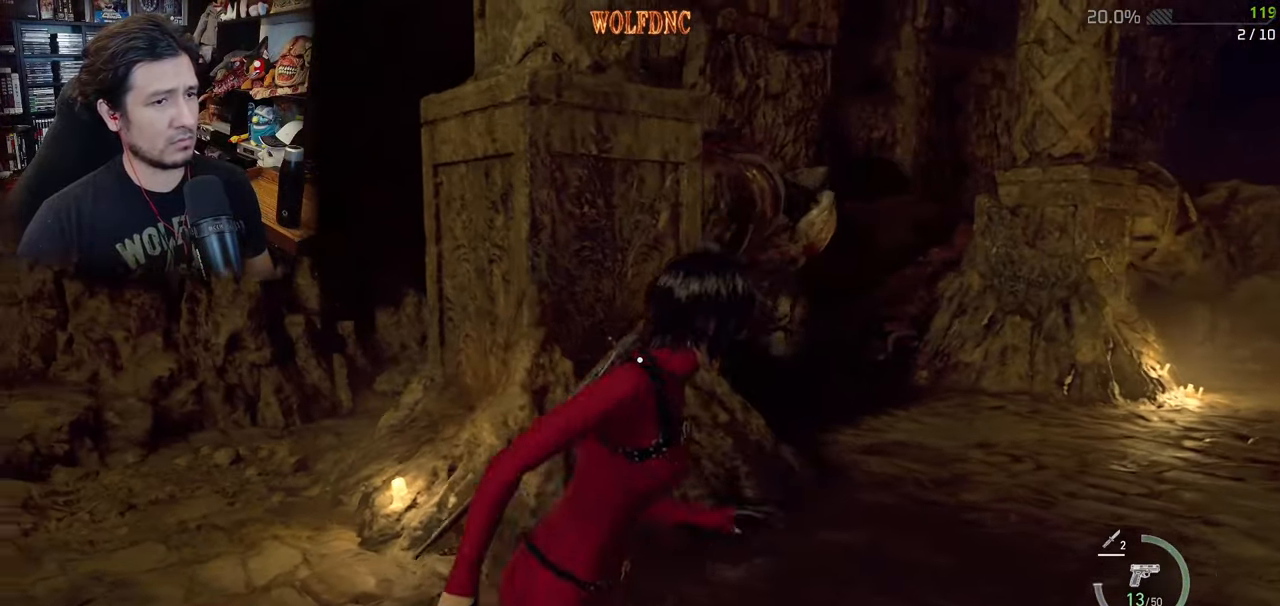
{"keys": ["a"], "mouse": [], "events": [[217, "w", "up"], [367, "a", "down"], [367, "d", "up"]]}
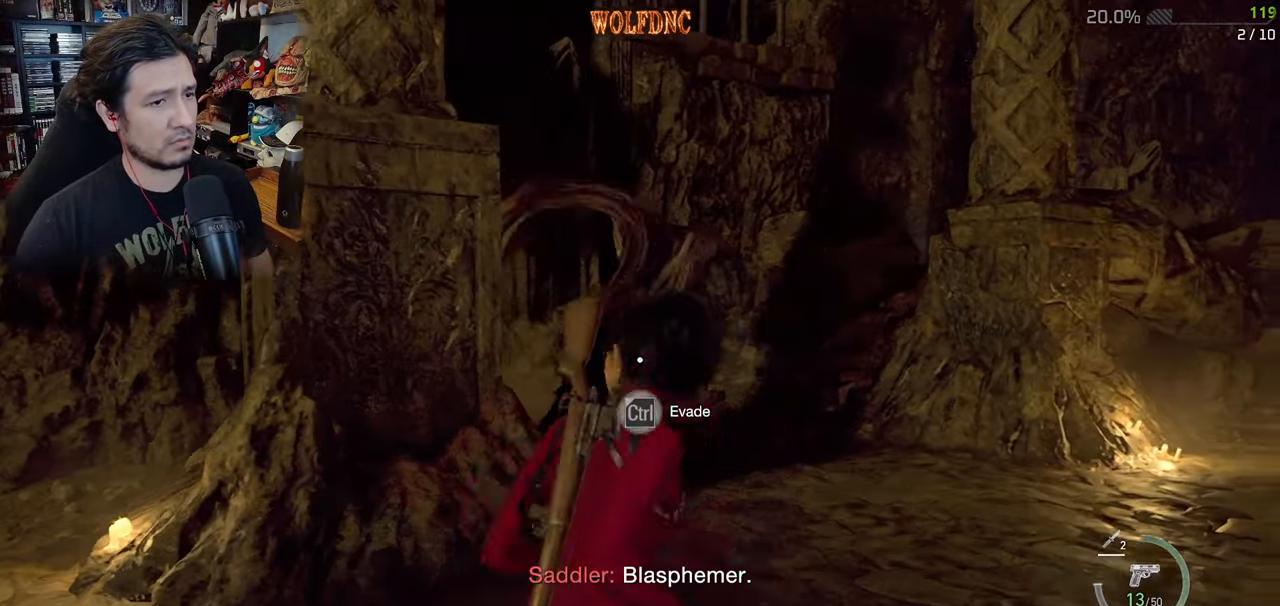
{"keys": [], "mouse": [], "events": [[50, "ctrl", "down"], [150, "a", "up"], [200, "ctrl", "up"], [233, "a", "down"], [233, "ctrl", "down"], [333, "ctrl", "up"], [467, "a", "up"]]}
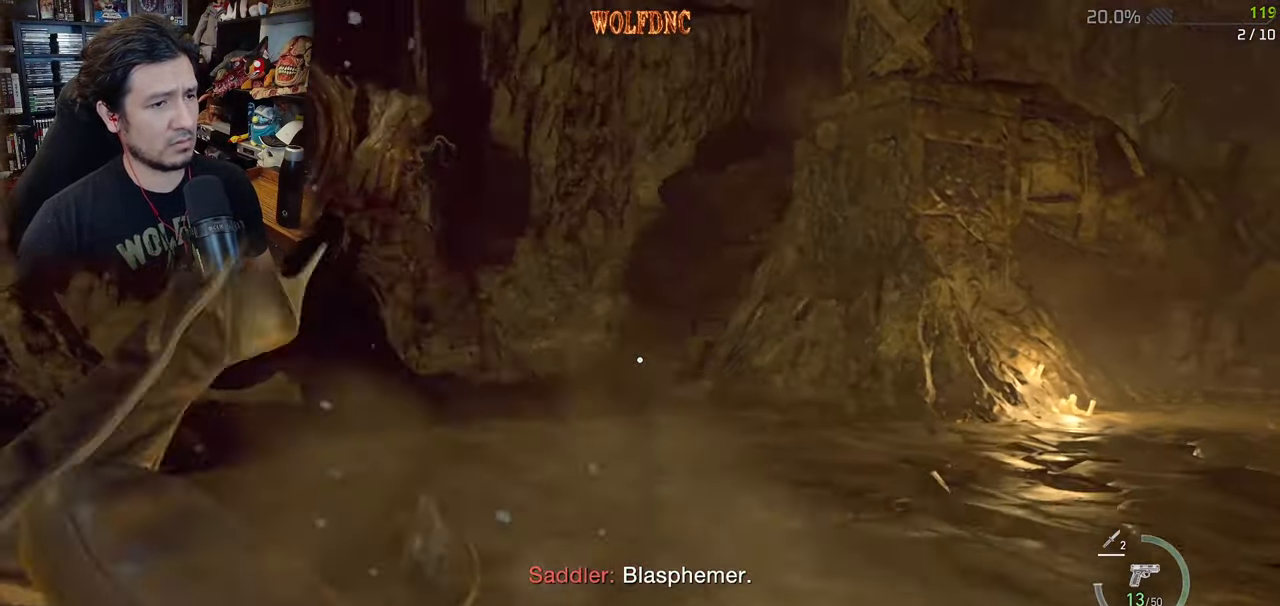
{"keys": ["a", "w"], "mouse": [], "events": [[217, "w", "down"], [401, "a", "down"]]}
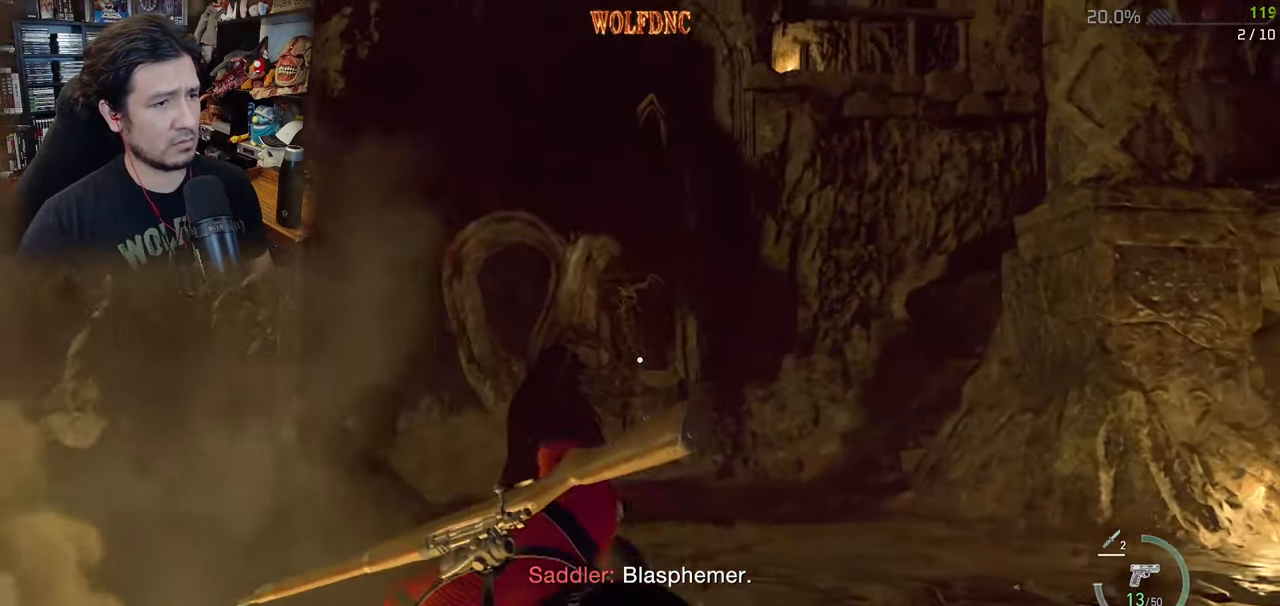
{"keys": ["a", "shift", "w"], "mouse": ["right"], "events": [[33, "mouse_right", "down"], [317, "shift", "down"]]}
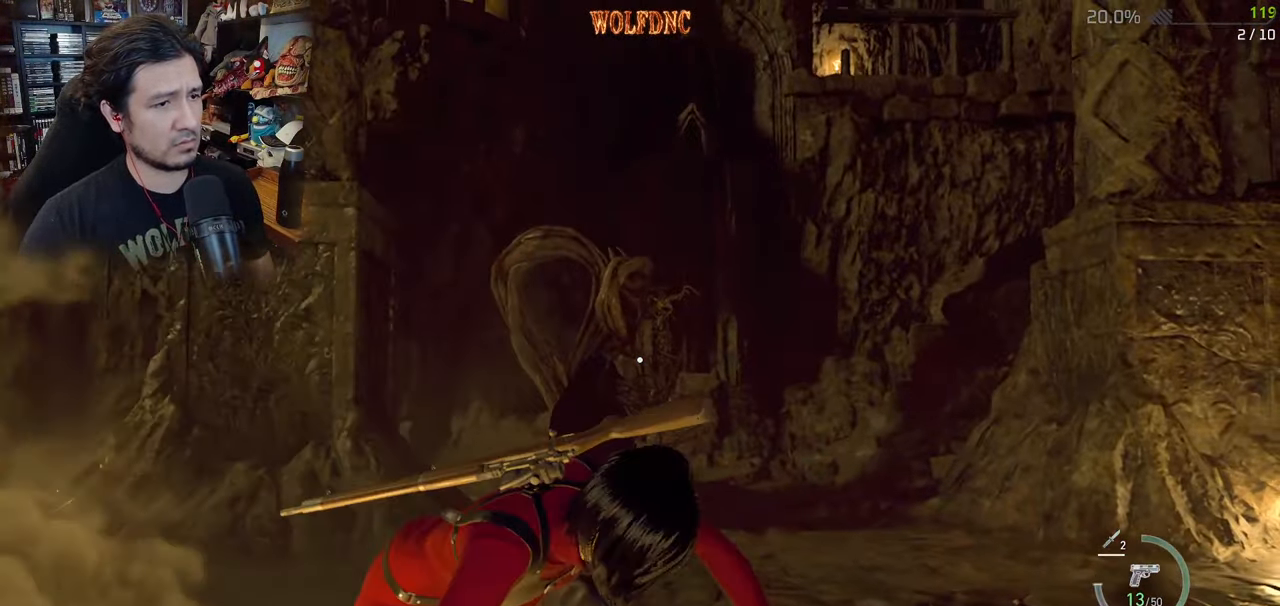
{"keys": ["a", "shift", "w"], "mouse": ["right"], "events": []}
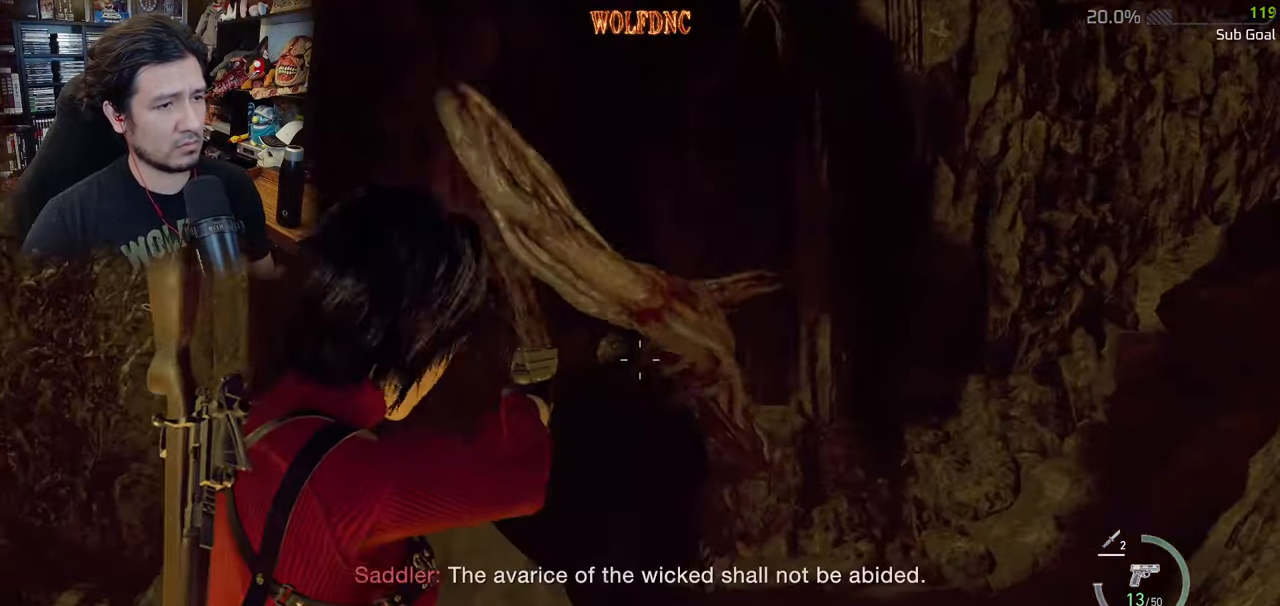
{"keys": ["a"], "mouse": ["right"], "events": [[250, "mouse_left", "down"], [300, "w", "up"], [400, "mouse_left", "up"], [400, "shift", "up"]]}
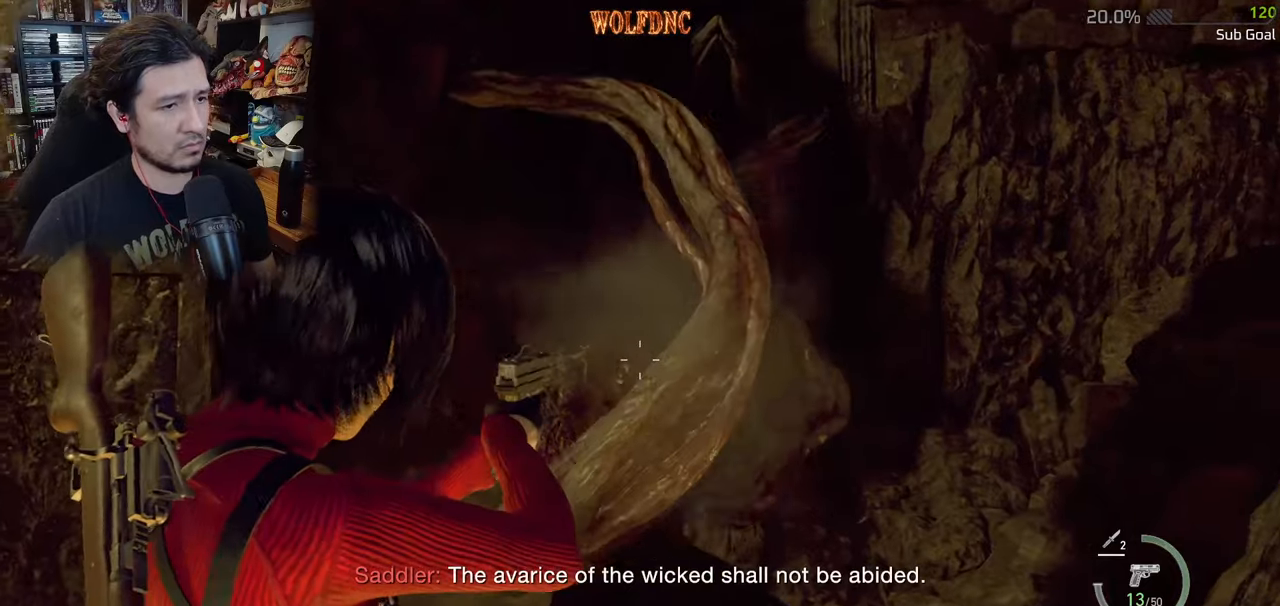
{"keys": ["a"], "mouse": ["left", "right"], "events": [[417, "mouse_left", "down"]]}
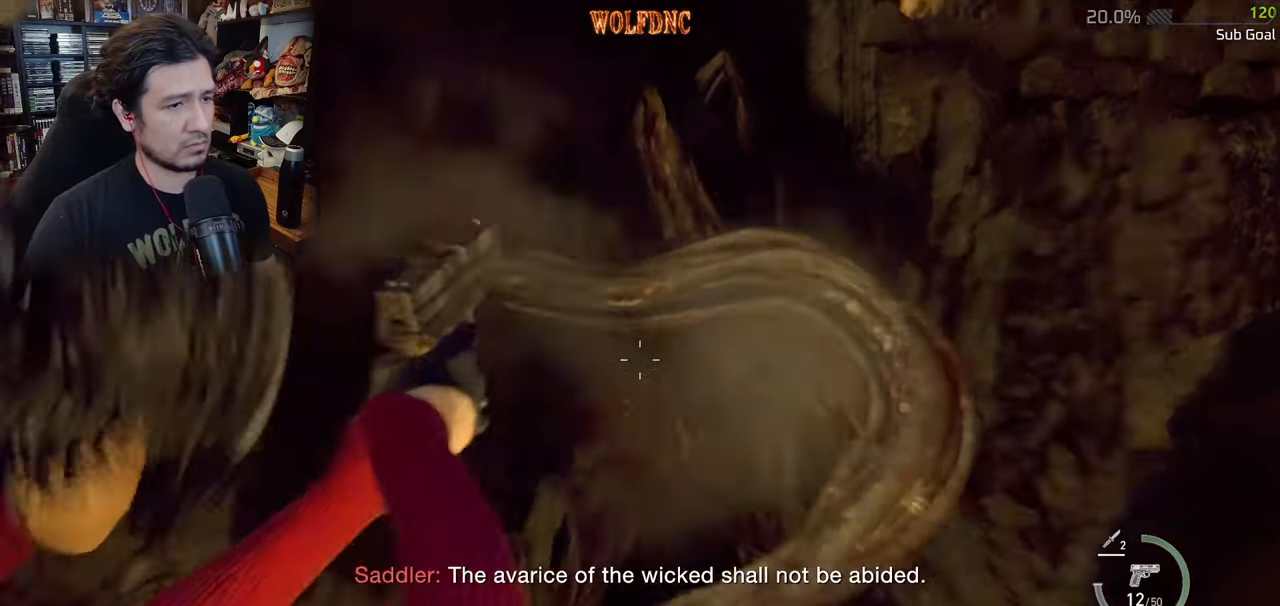
{"keys": ["a"], "mouse": ["right"], "events": [[50, "mouse_left", "up"]]}
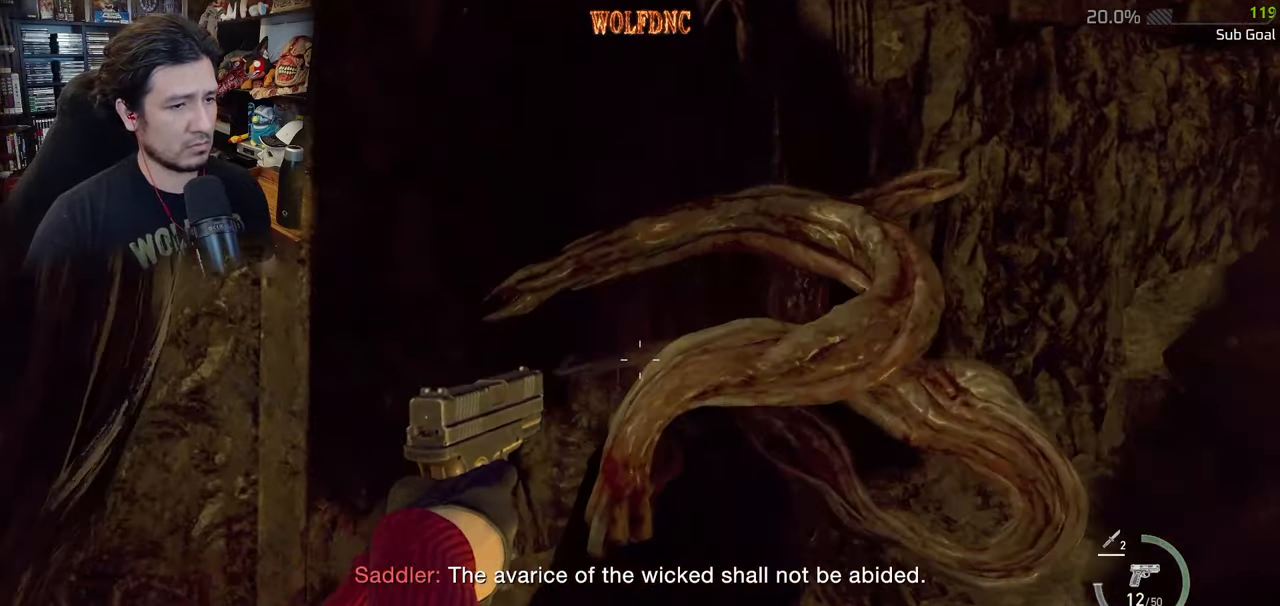
{"keys": ["a"], "mouse": ["right"], "events": [[17, "mouse_left", "down"], [167, "mouse_left", "up"]]}
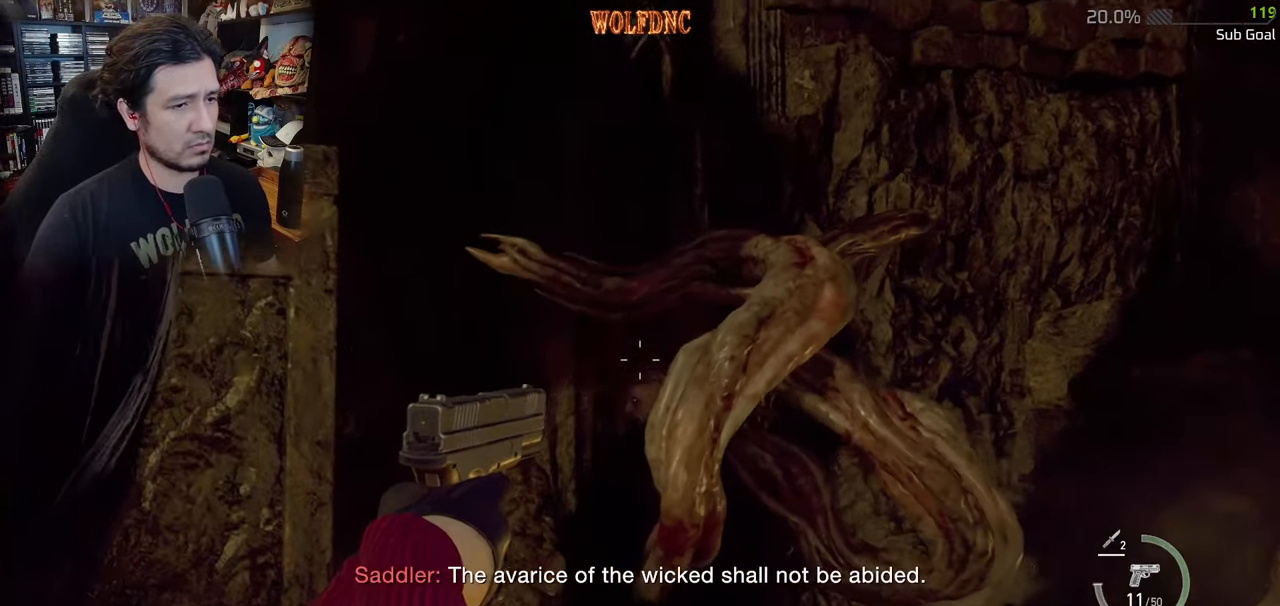
{"keys": ["a"], "mouse": ["right"], "events": [[183, "mouse_left", "down"], [317, "mouse_left", "up"]]}